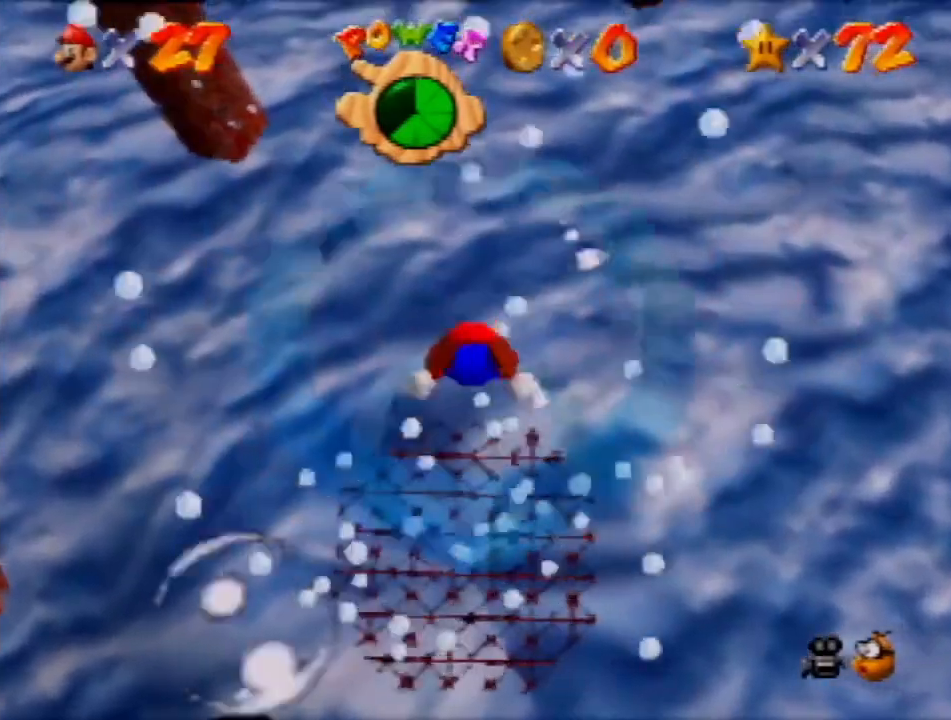
Gameplay with a controller (Nintendo layout); each line is a JSON object with the inputs held at the frame after it. "events" lists button and stick changes between this image and that frame as [ms after this image, input, new state], when the widget could be followed in between. Not read: L3 R3 Z.
{"buttons": ["A", "C_UP"], "left_stick": "up", "events": [[300, "A", "down"]]}
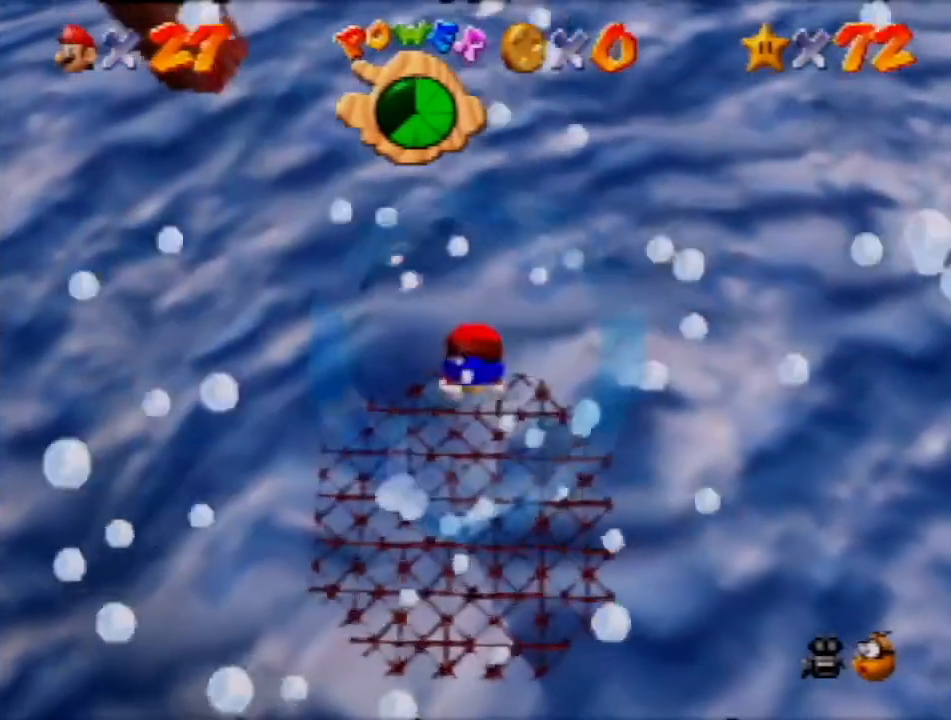
{"buttons": ["A", "C_UP"], "left_stick": "up", "events": [[66, "A", "up"], [133, "left_stick", "center"], [266, "left_stick", "up"], [400, "A", "down"]]}
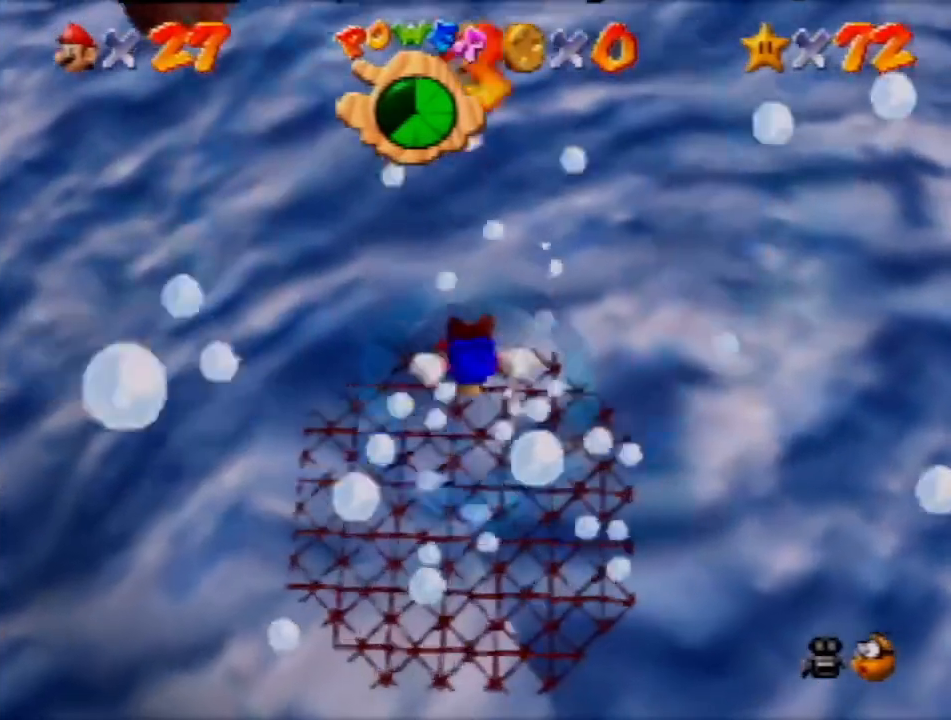
{"buttons": ["C_UP"], "left_stick": "up", "events": [[200, "A", "up"]]}
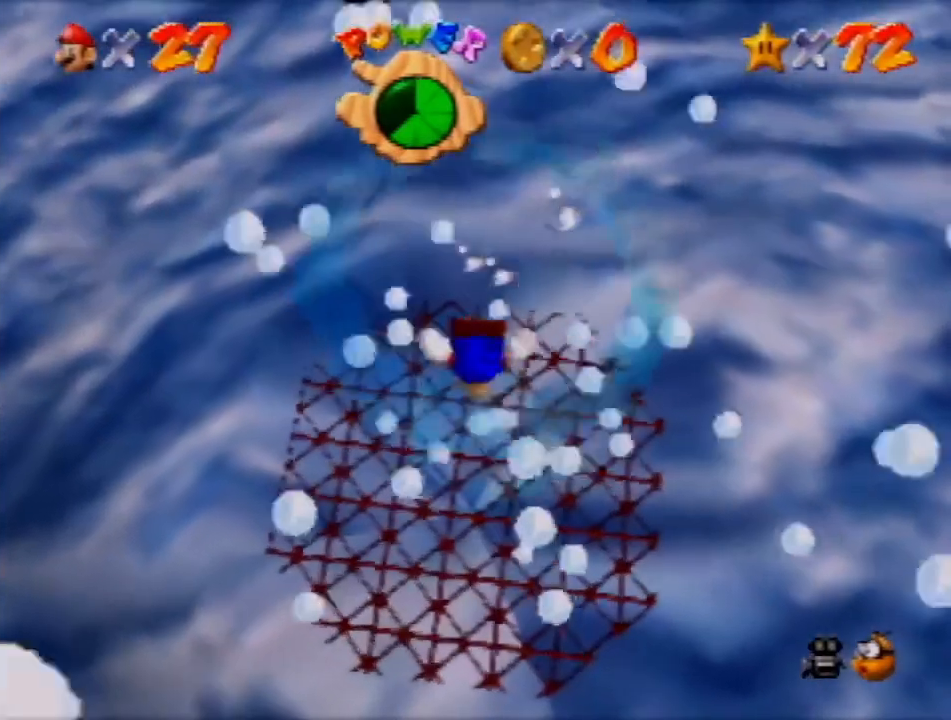
{"buttons": ["C_UP"], "left_stick": "up-right", "events": [[100, "A", "down"], [400, "A", "up"], [400, "left_stick", "center"], [467, "left_stick", "up-right"]]}
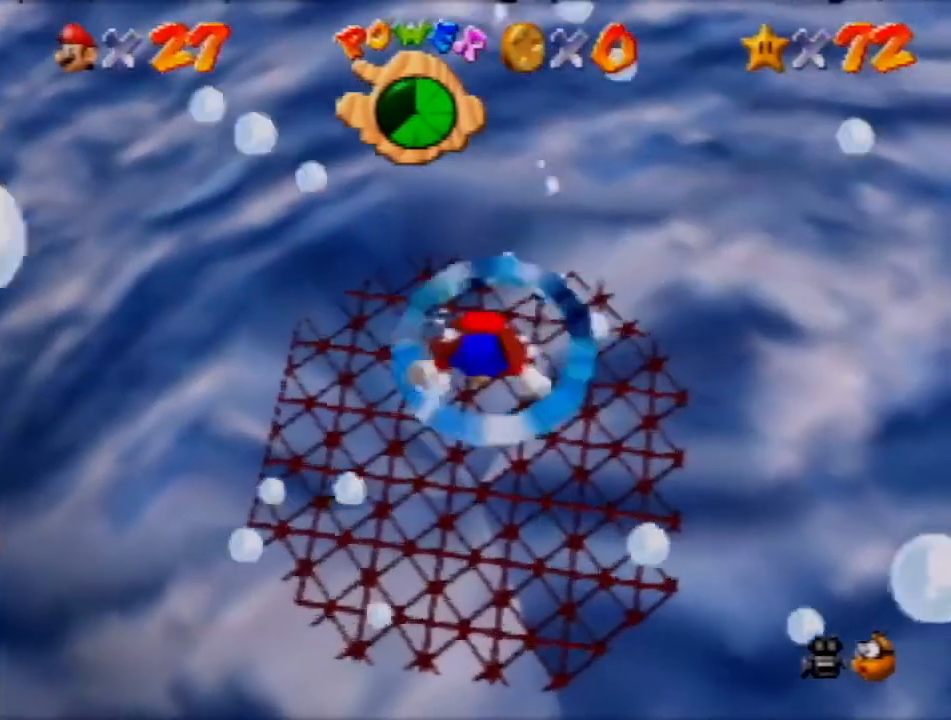
{"buttons": ["A", "C_UP"], "left_stick": "up", "events": [[100, "left_stick", "up"], [300, "A", "down"]]}
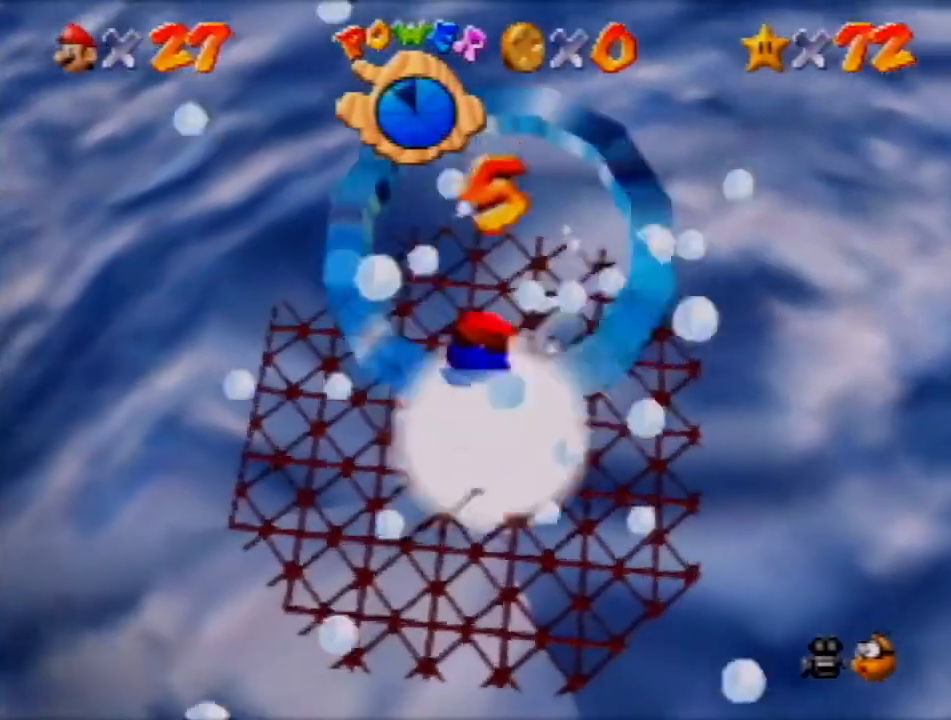
{"buttons": ["A", "C_UP"], "left_stick": "up", "events": []}
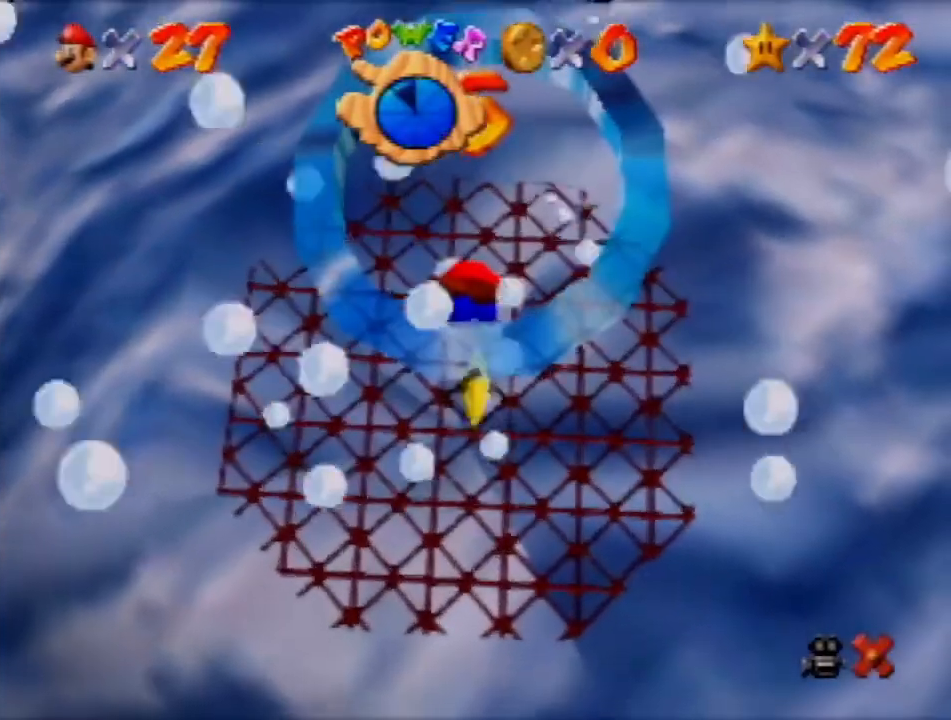
{"buttons": ["A", "C_UP"], "left_stick": "up", "events": []}
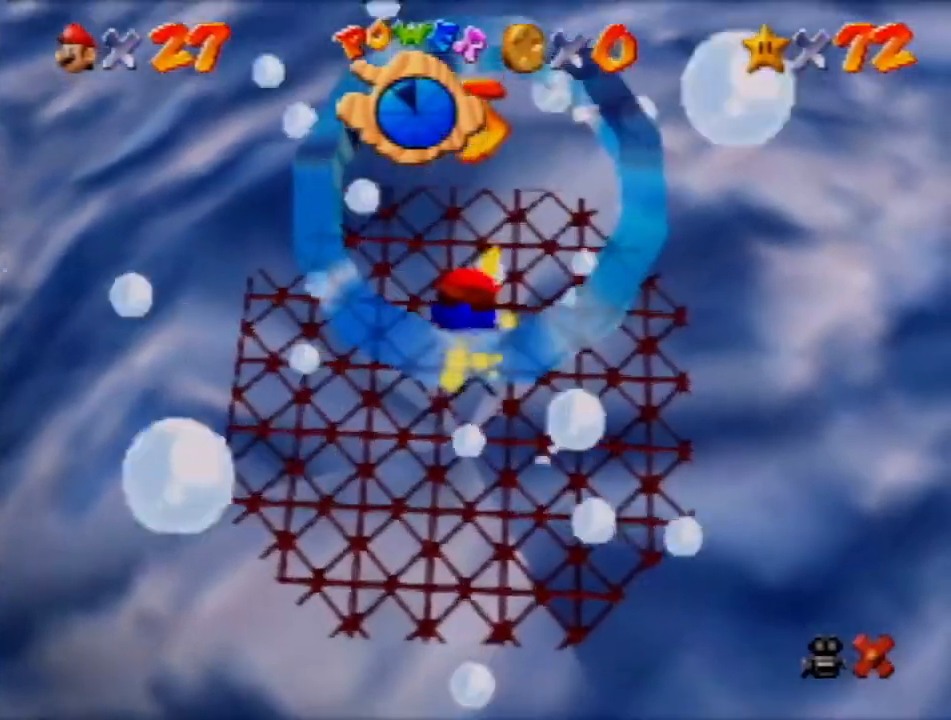
{"buttons": ["A", "C_UP"], "left_stick": "up", "events": []}
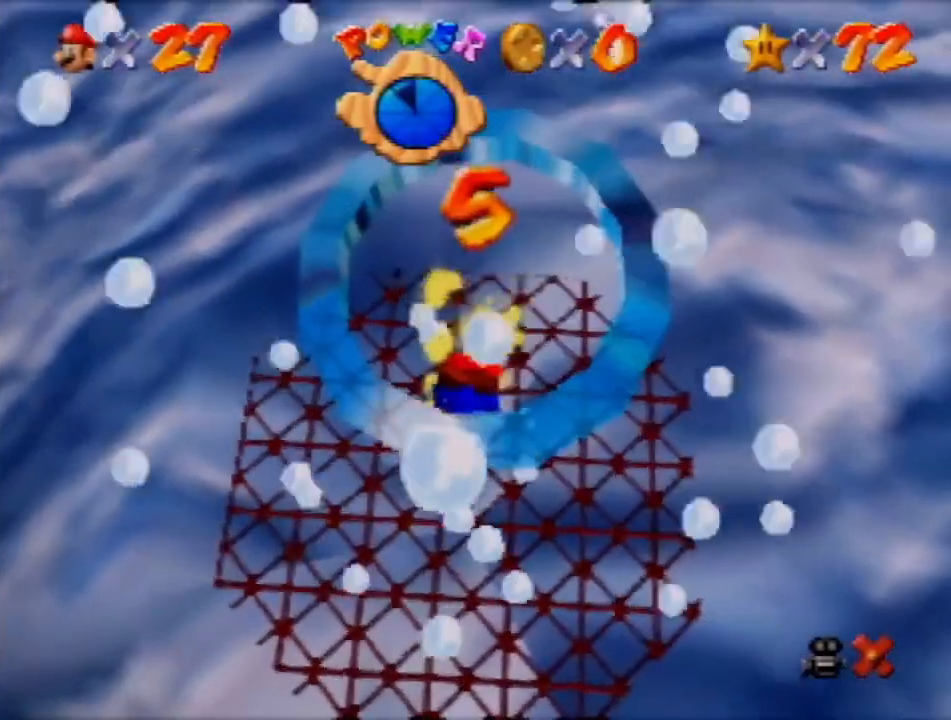
{"buttons": ["A", "C_UP"], "left_stick": "up", "events": []}
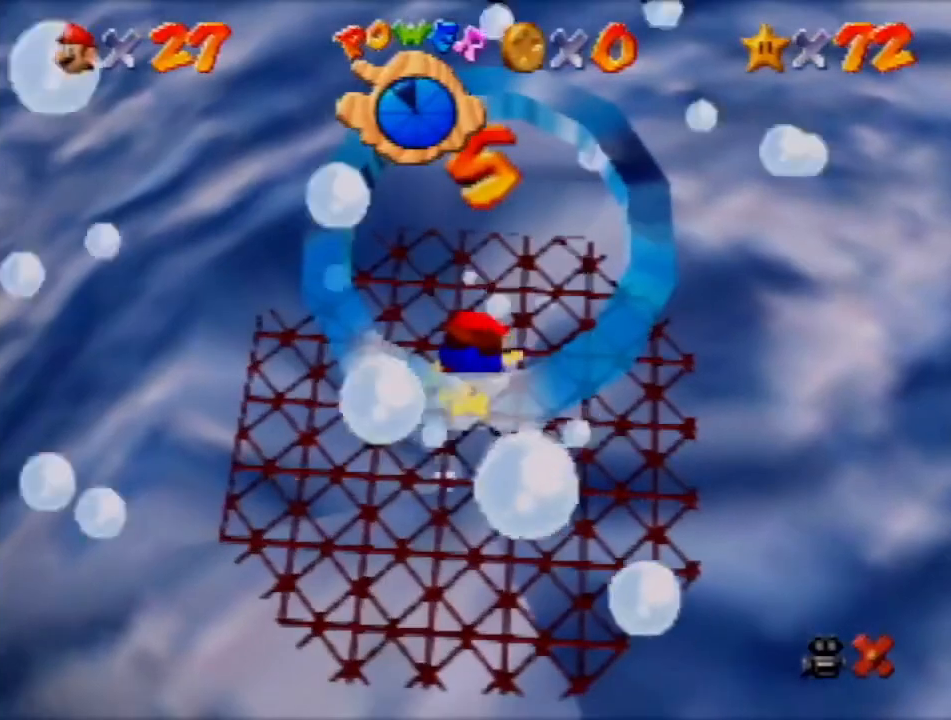
{"buttons": ["A", "C_UP"], "left_stick": "up", "events": []}
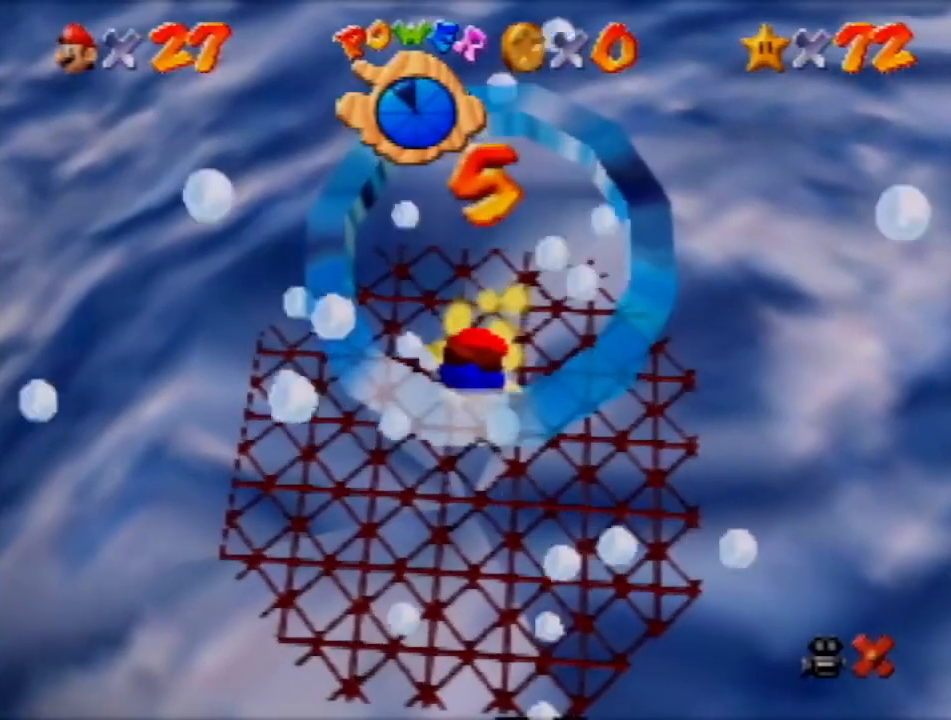
{"buttons": ["A", "C_UP"], "left_stick": "up", "events": []}
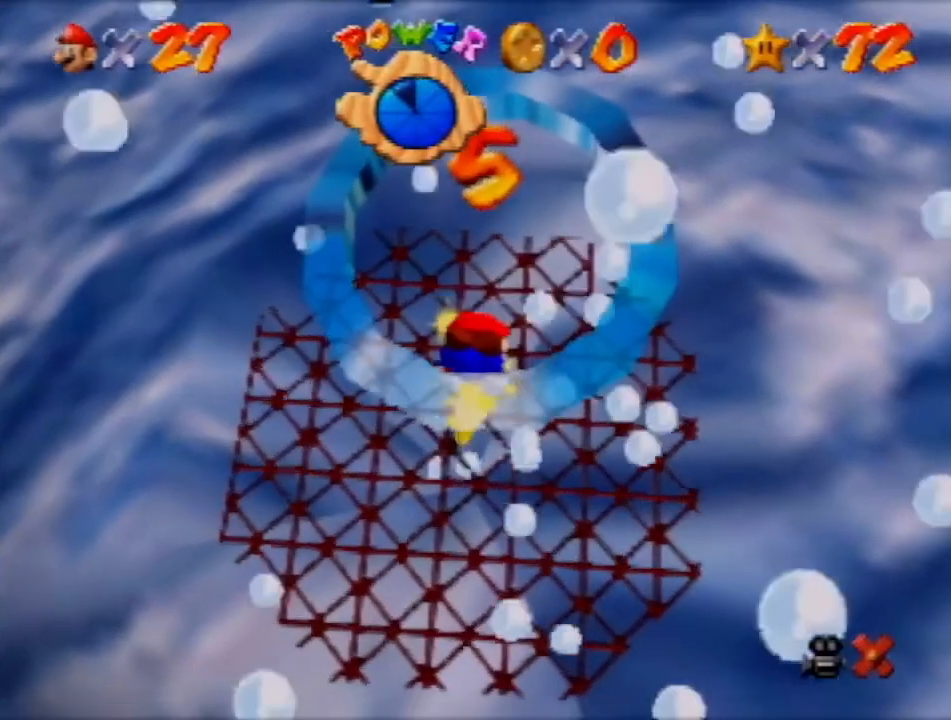
{"buttons": ["A", "C_UP"], "left_stick": "up", "events": []}
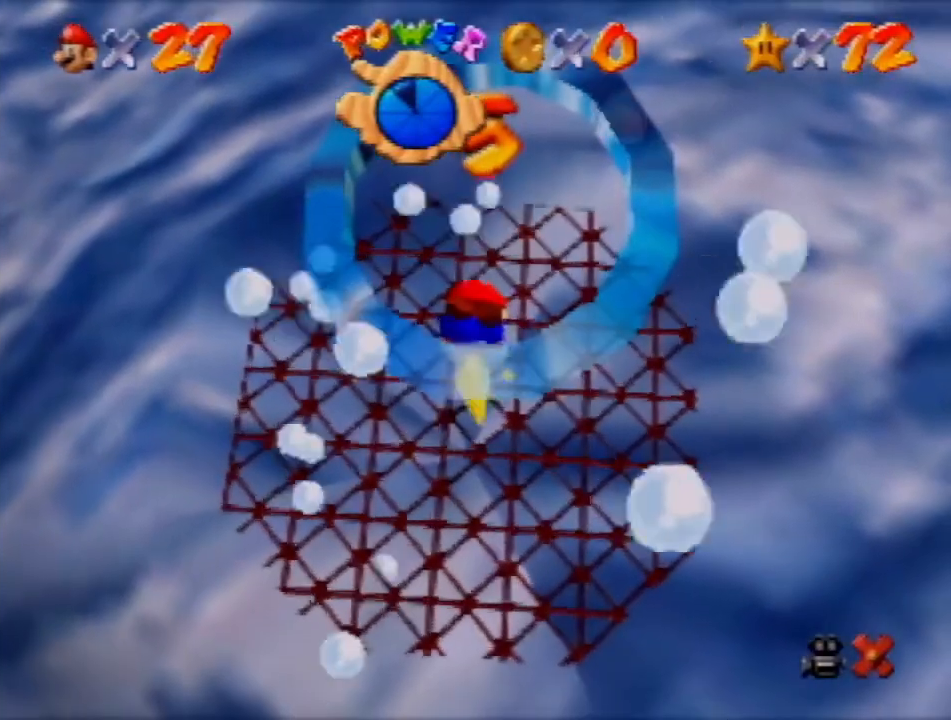
{"buttons": ["C_UP"], "left_stick": "up", "events": [[400, "A", "up"]]}
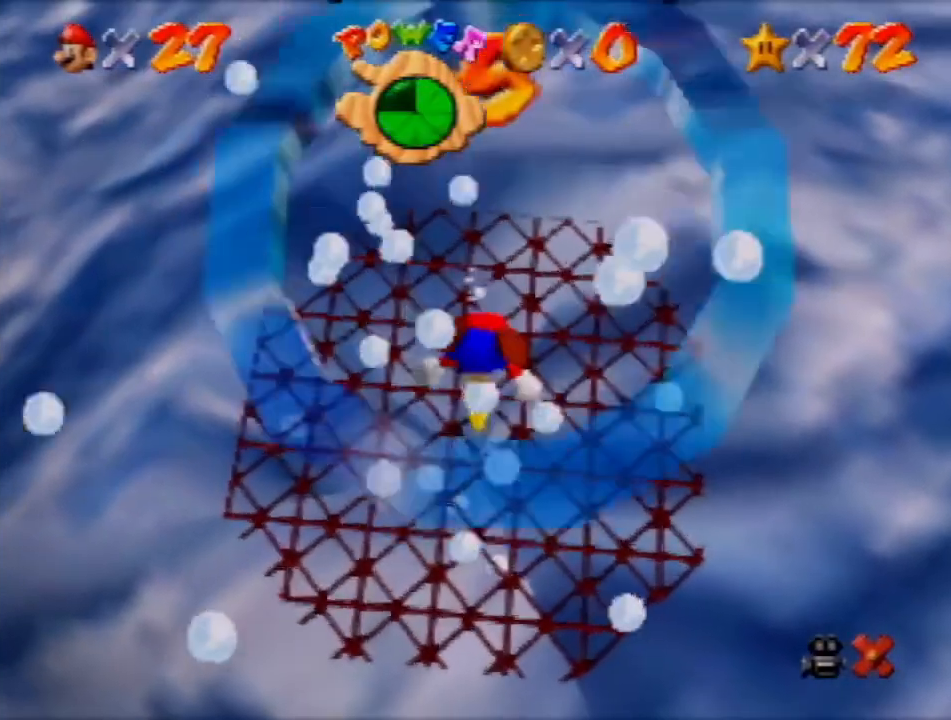
{"buttons": ["A", "C_UP"], "left_stick": "up-right", "events": [[200, "A", "down"], [367, "left_stick", "up-right"]]}
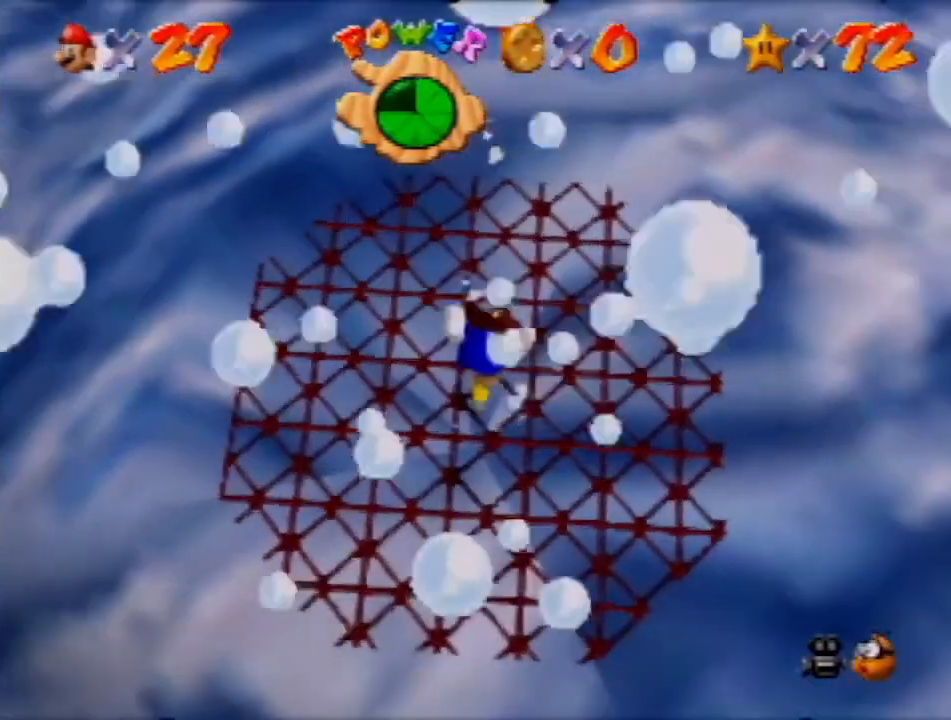
{"buttons": ["A", "C_UP"], "left_stick": "up", "events": [[167, "A", "up"], [167, "left_stick", "up"], [234, "A", "down"]]}
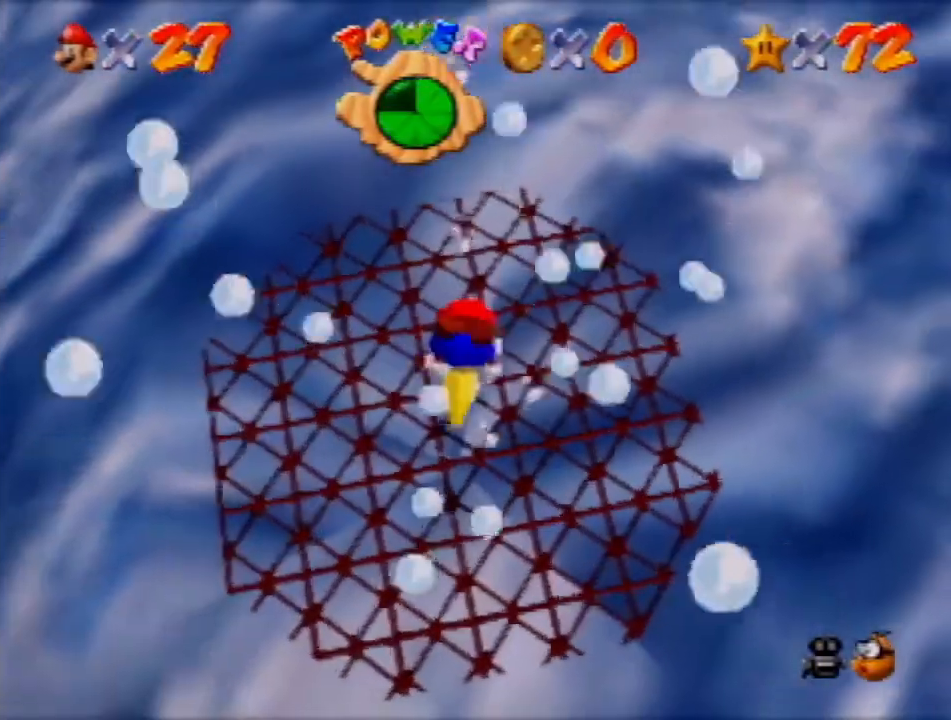
{"buttons": ["A", "C_UP"], "left_stick": "up", "events": [[133, "A", "up"], [433, "A", "down"]]}
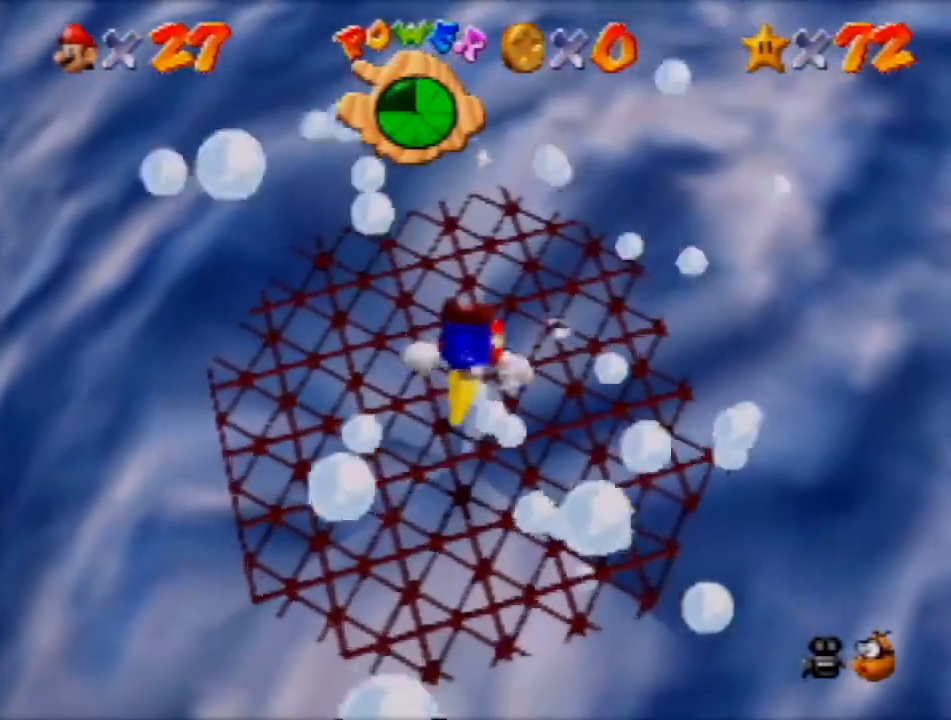
{"buttons": ["C_UP"], "left_stick": "up", "events": [[367, "A", "up"]]}
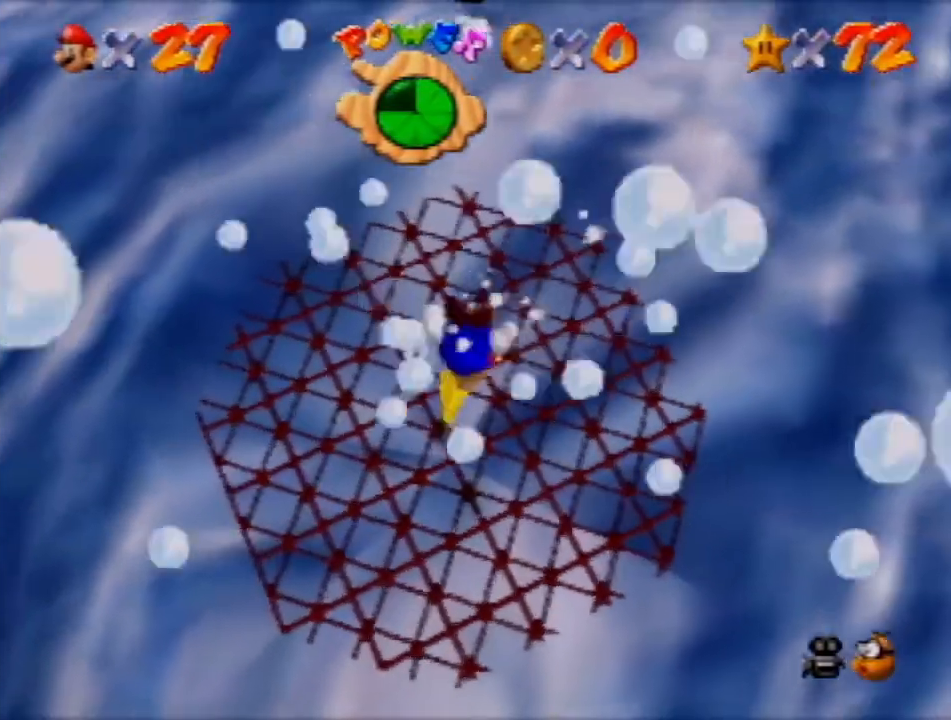
{"buttons": ["C_UP"], "left_stick": "up", "events": [[166, "A", "down"], [500, "A", "up"]]}
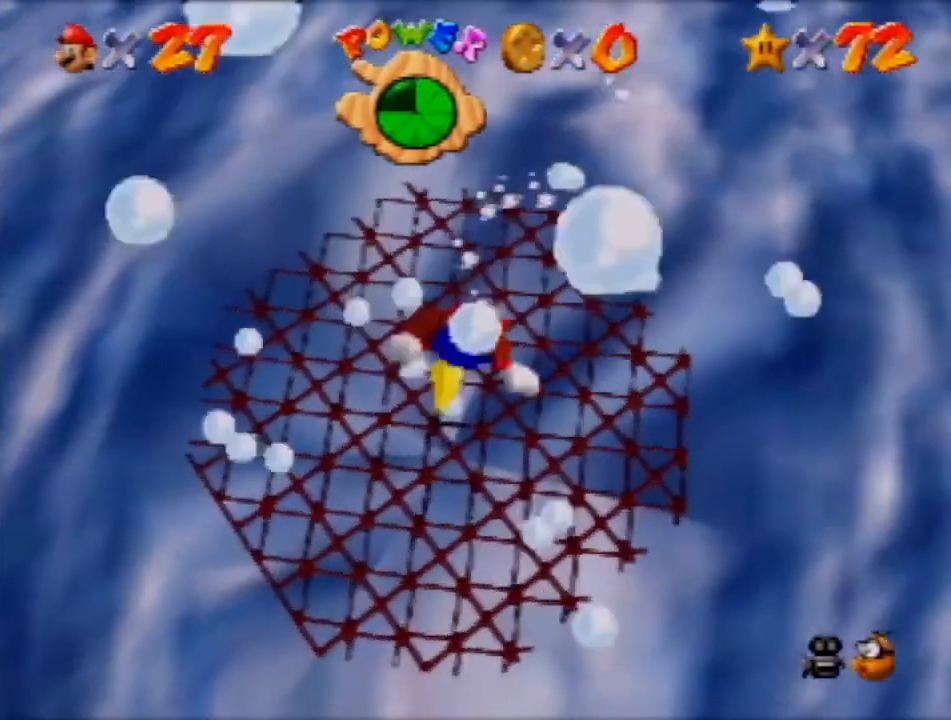
{"buttons": ["A", "C_UP"], "left_stick": "up", "events": [[300, "A", "down"]]}
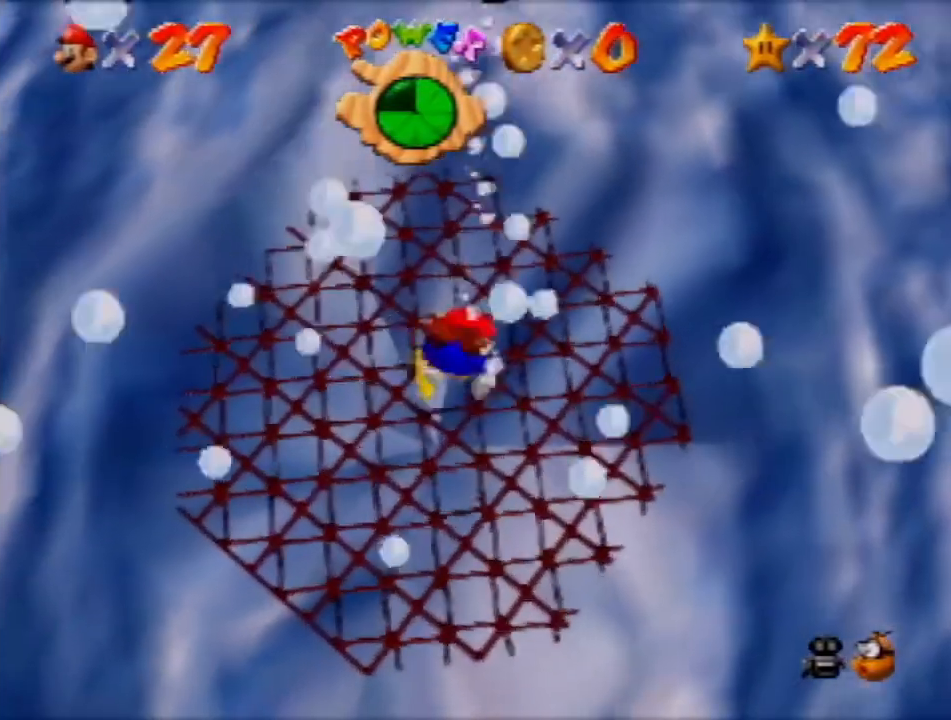
{"buttons": ["A", "C_UP"], "left_stick": "up-right", "events": [[133, "A", "up"], [233, "left_stick", "center"], [333, "left_stick", "up-right"], [467, "A", "down"]]}
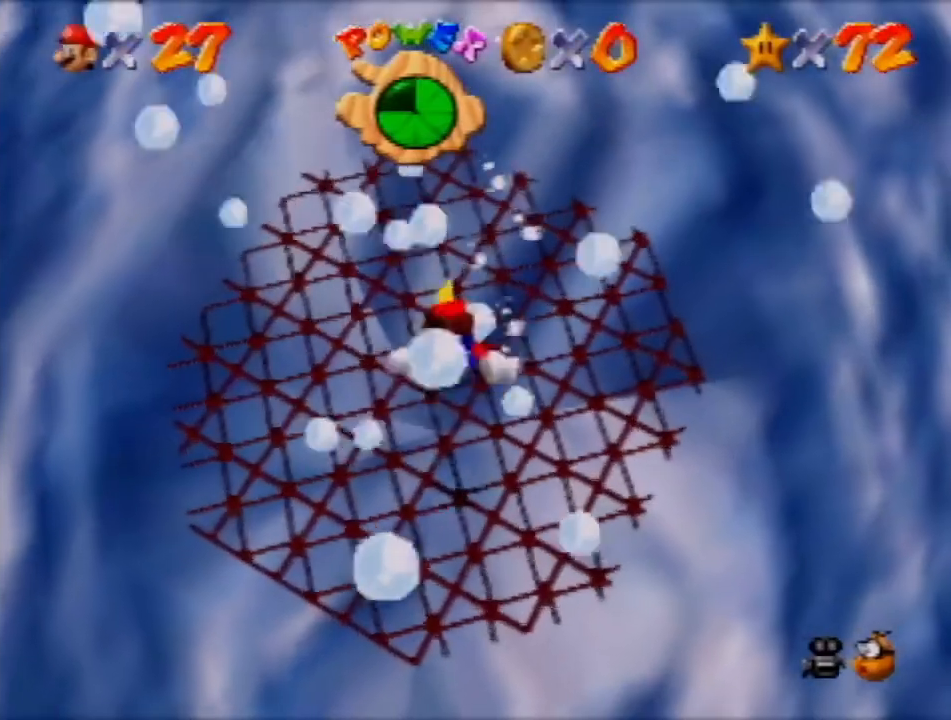
{"buttons": ["C_UP"], "left_stick": "up-right", "events": [[300, "A", "up"]]}
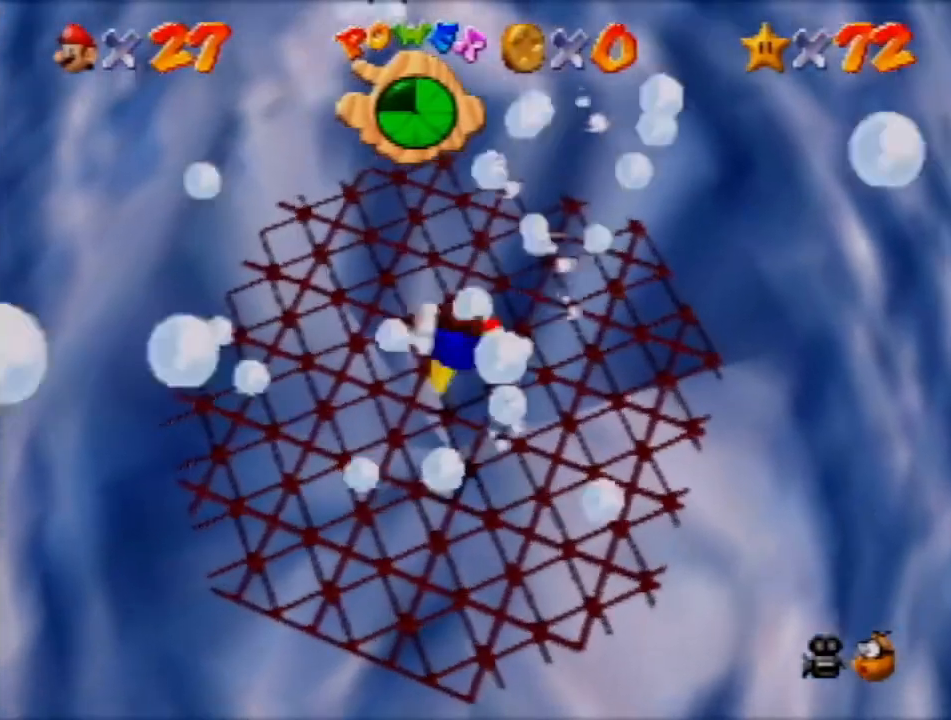
{"buttons": ["A", "C_UP"], "left_stick": "up", "events": [[100, "A", "down"], [100, "left_stick", "up"]]}
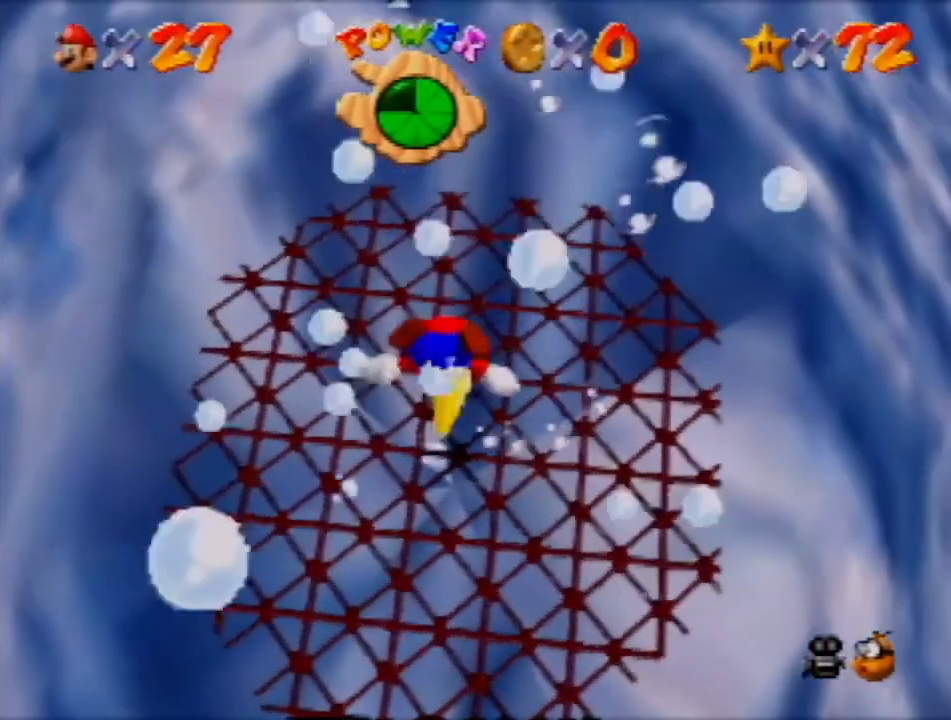
{"buttons": ["A", "C_UP"], "left_stick": "up", "events": [[67, "A", "up"], [267, "A", "down"]]}
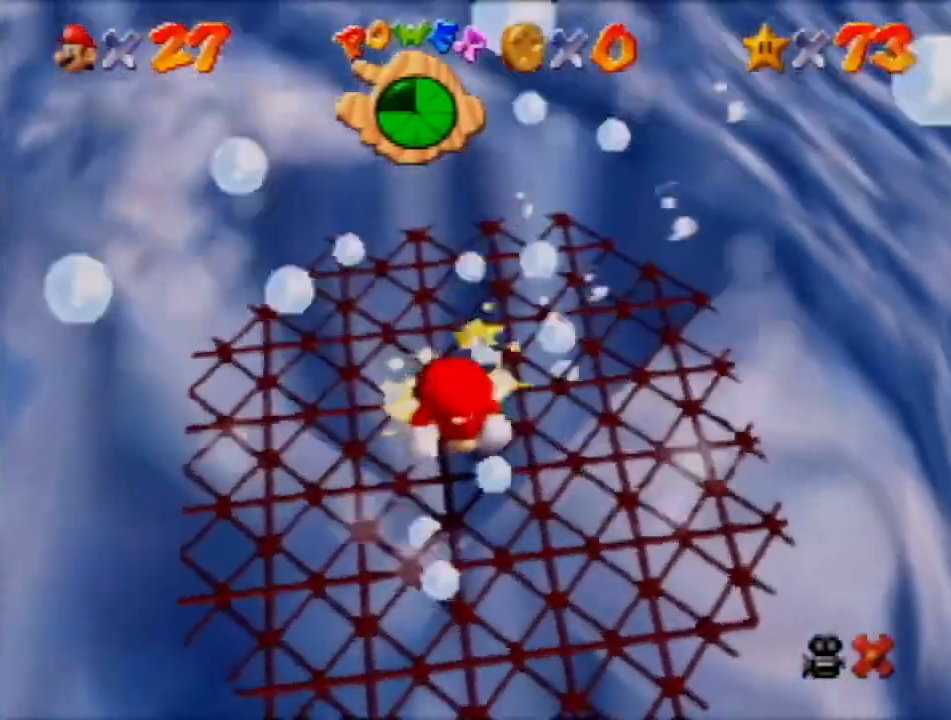
{"buttons": [], "left_stick": "center", "events": [[66, "A", "up"], [100, "C_UP", "up"], [133, "left_stick", "center"]]}